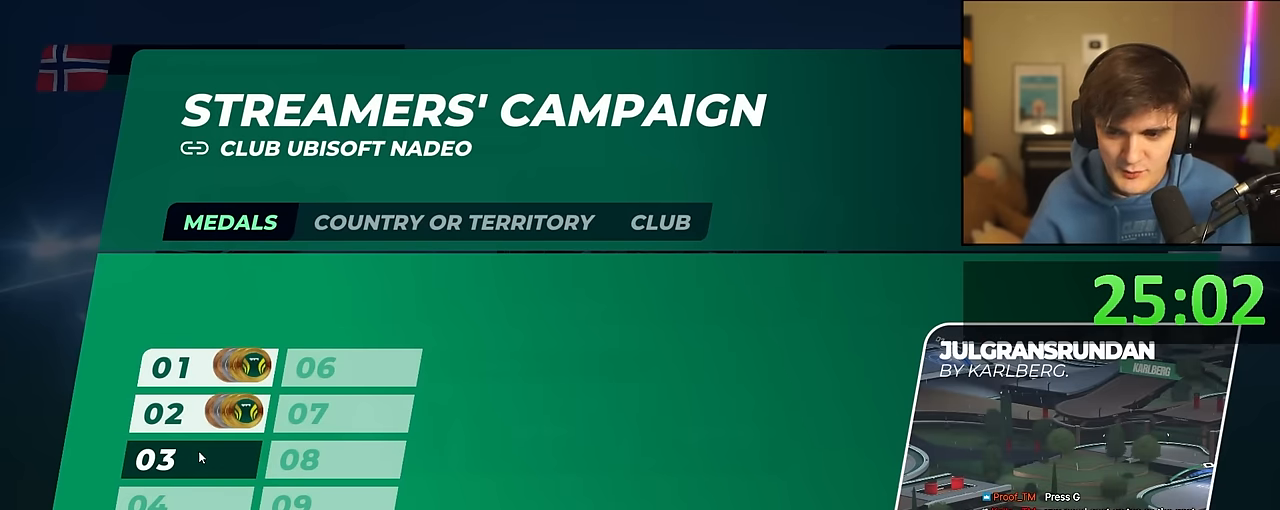
Gameplay with keyboard; each line is a JSON object with the keys held at the frame after it. "events" lists presses ("down") and releases ("up") of "brake", "down", "left", "right" and "up" between this image and that frame as [ms after this image, input, new state], when the widget could be followed in between. No other keys are recorded. Mouse input is not recorded. Key names are as the overlay labels them; some are game actions (e.g. jump) rather than physical keys.
{"keys": ["up"], "events": [[317, "up", "down"]]}
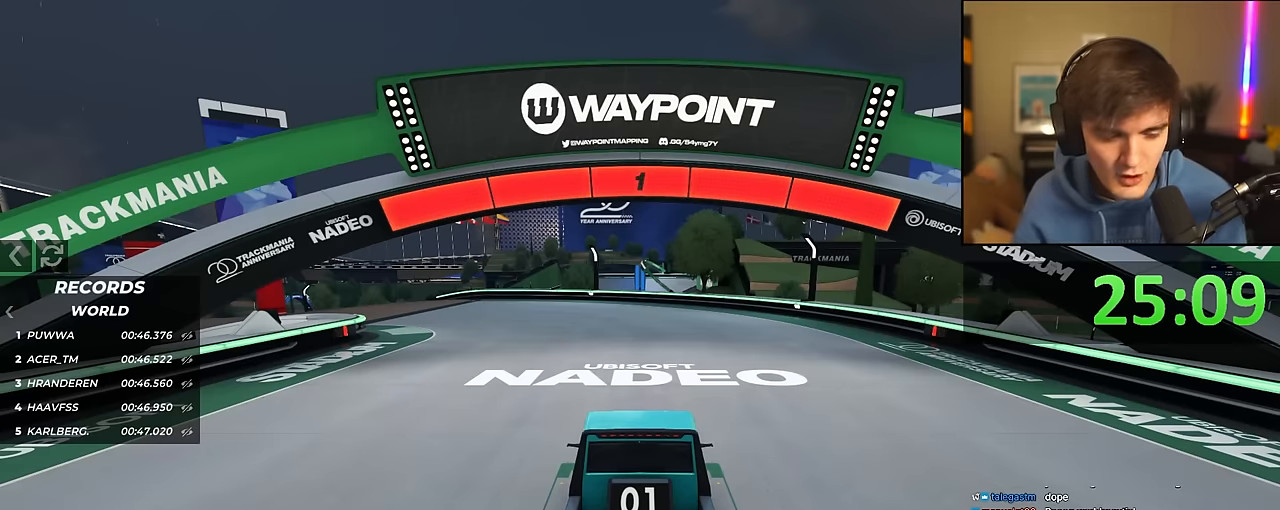
{"keys": ["up"], "events": []}
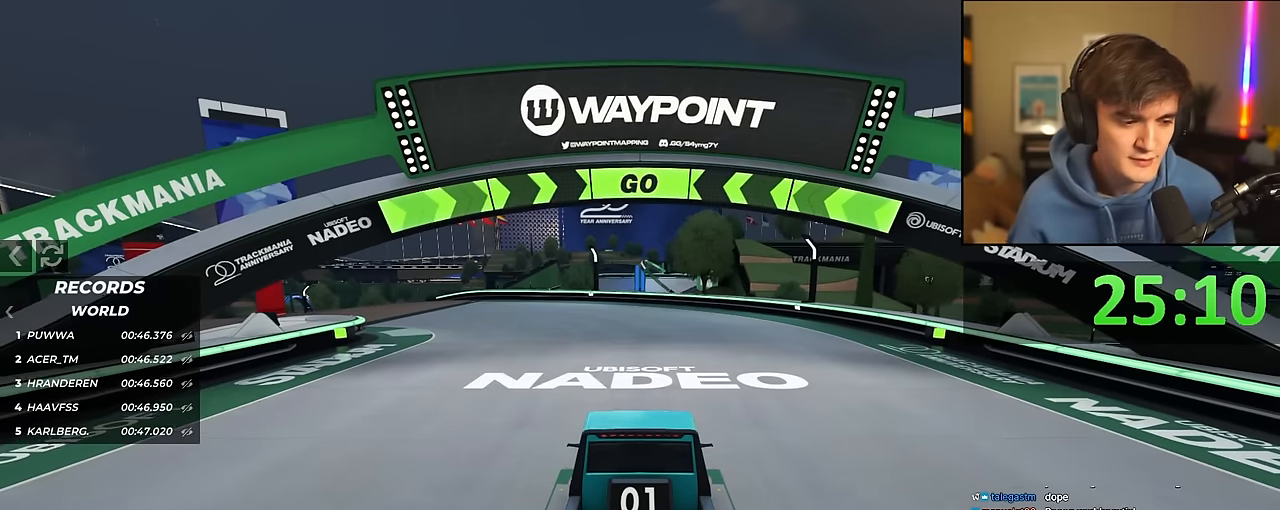
{"keys": ["left", "up"], "events": [[166, "left", "down"], [400, "left", "up"], [483, "left", "down"]]}
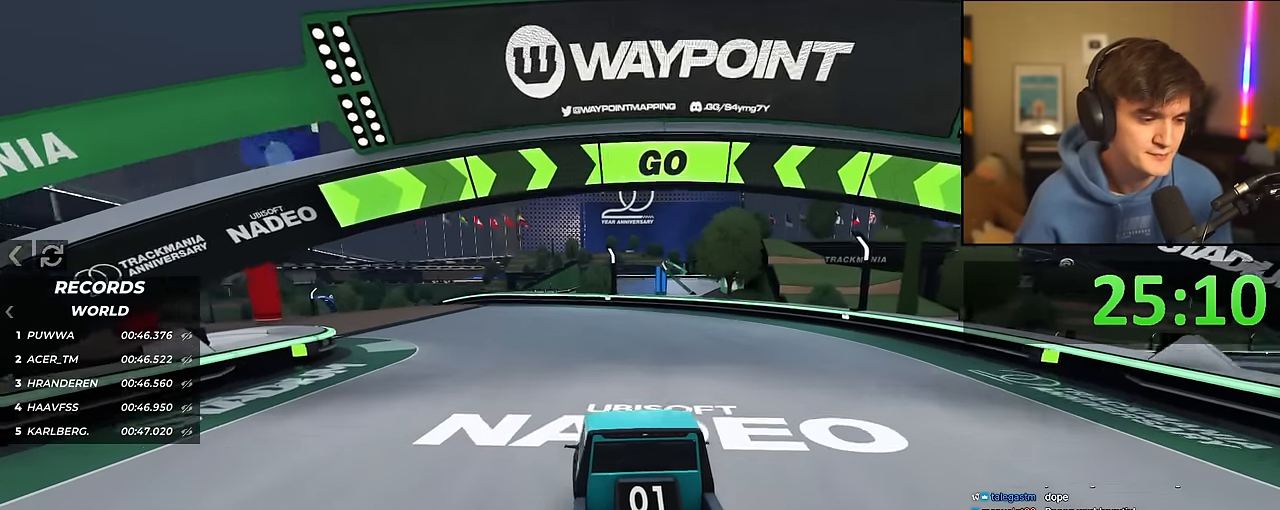
{"keys": ["left", "up"], "events": [[33, "left", "up"], [133, "left", "down"]]}
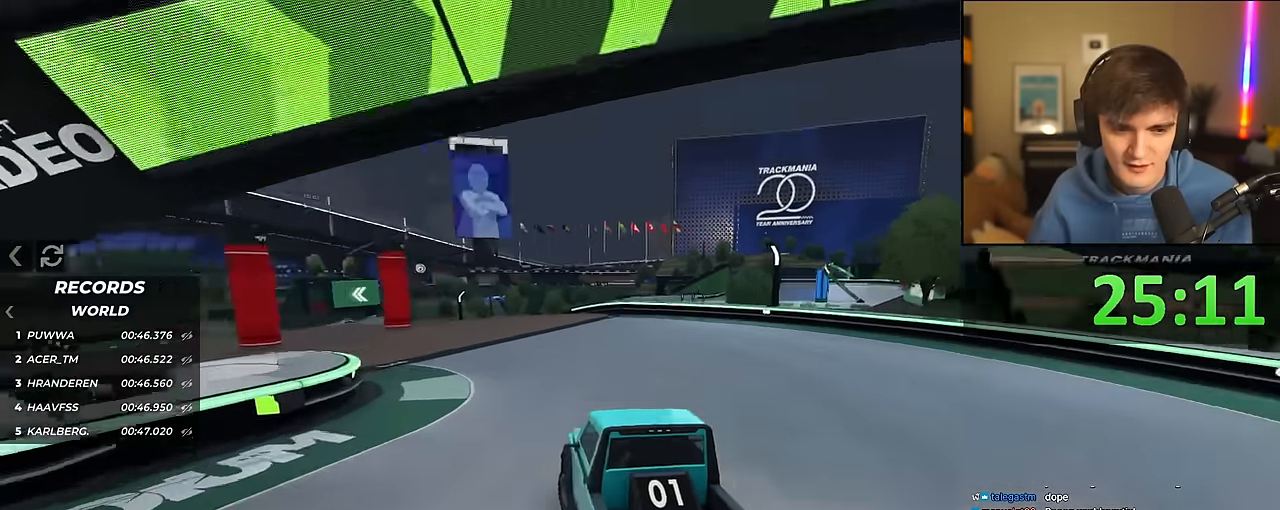
{"keys": ["up"], "events": [[150, "left", "up"], [283, "right", "down"], [433, "right", "up"]]}
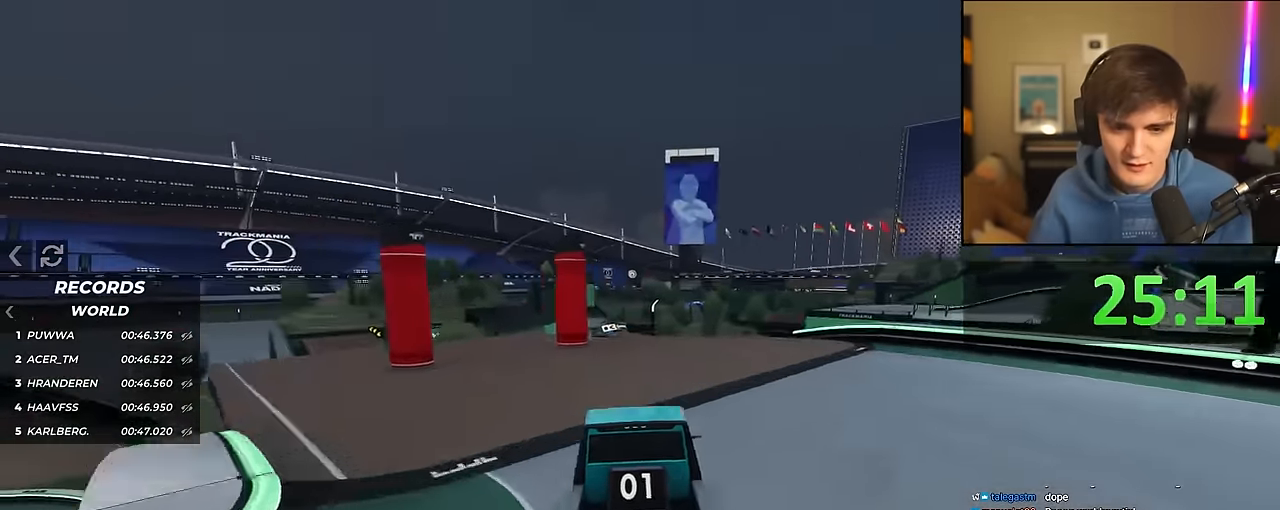
{"keys": ["left", "up"], "events": [[116, "right", "down"], [350, "right", "up"], [483, "left", "down"]]}
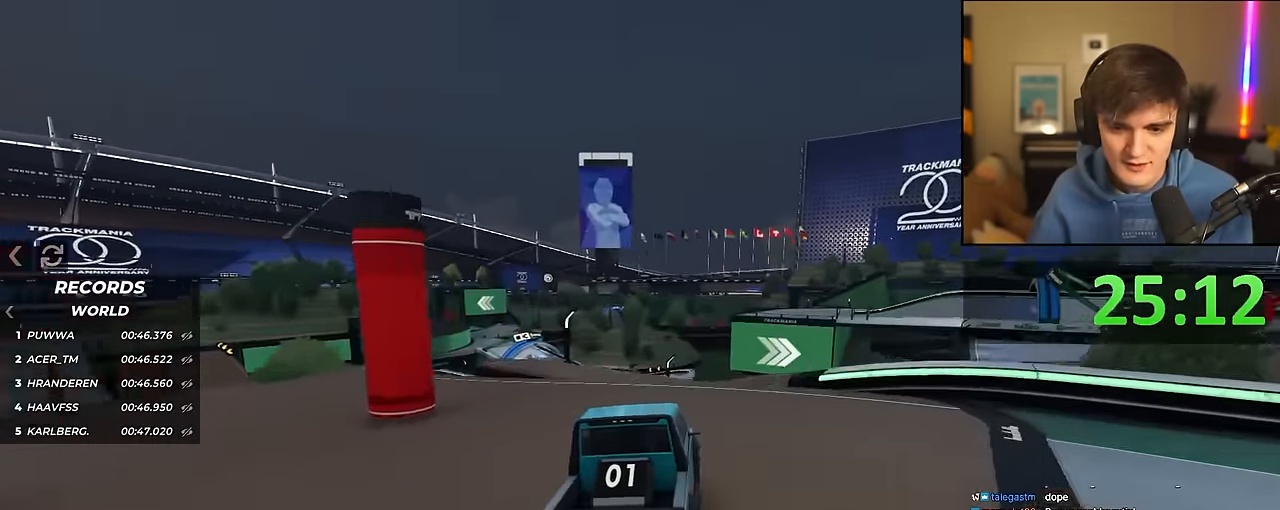
{"keys": ["up"], "events": [[83, "left", "up"], [133, "right", "down"], [216, "right", "up"]]}
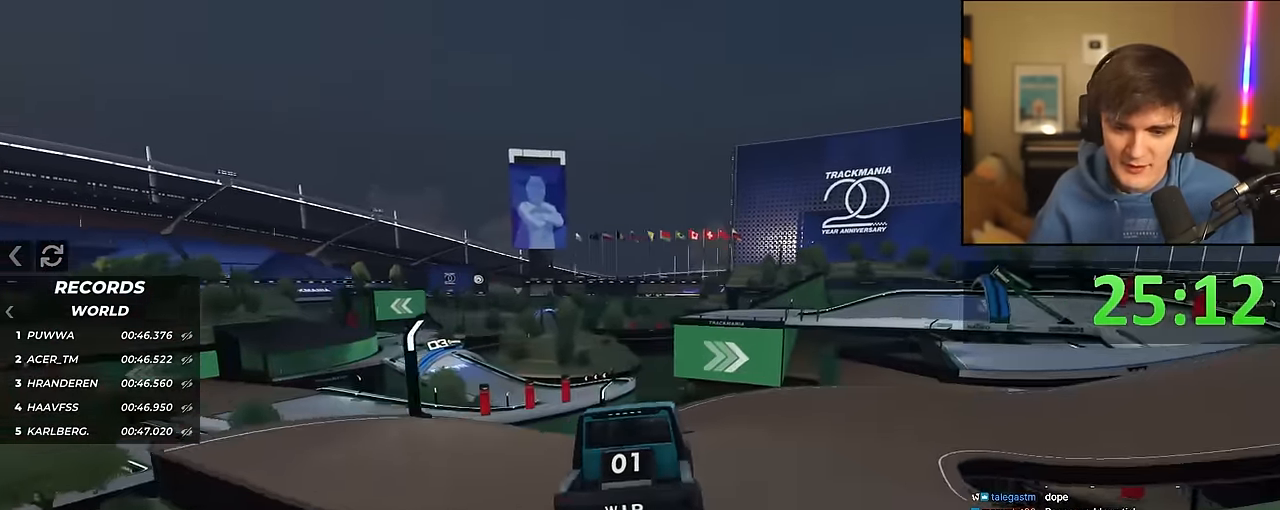
{"keys": ["up"], "events": [[50, "right", "down"], [434, "right", "up"]]}
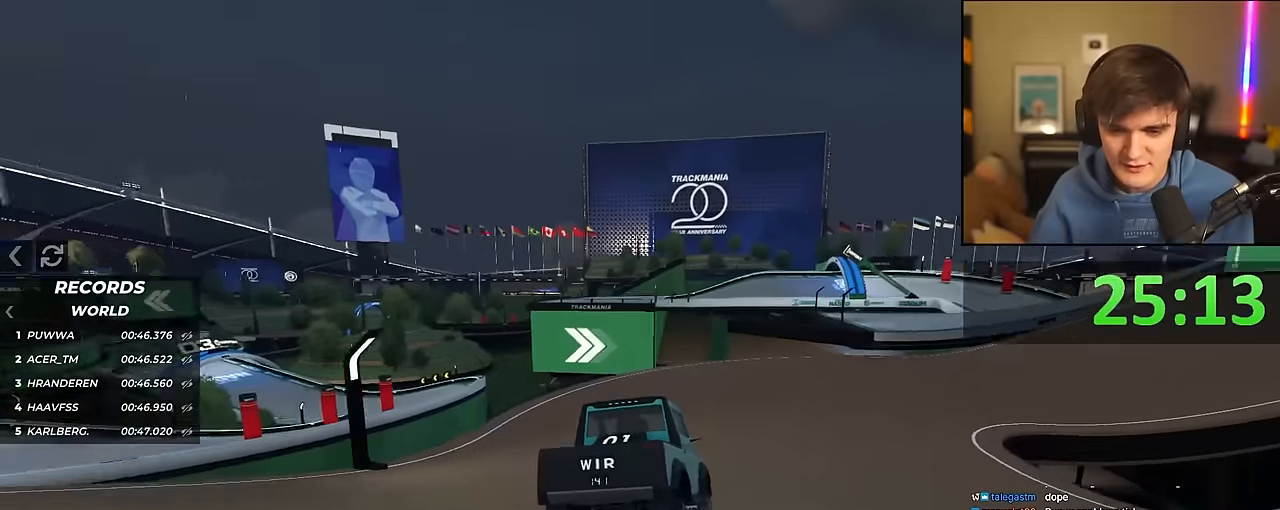
{"keys": ["right", "up"], "events": [[67, "right", "down"], [217, "right", "up"], [300, "right", "down"]]}
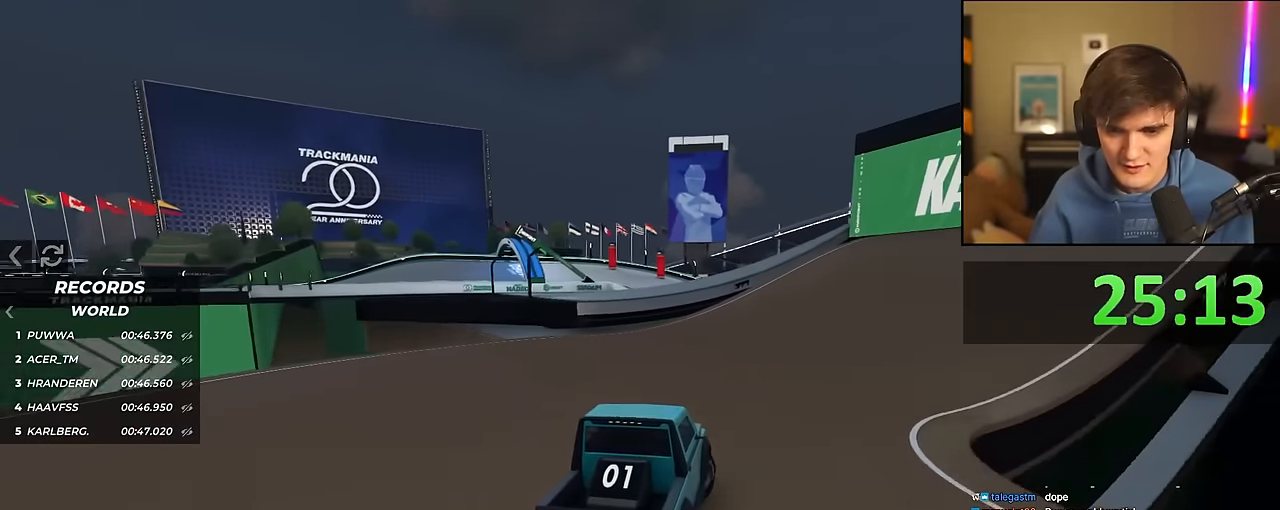
{"keys": ["left", "up"], "events": [[84, "right", "up"], [184, "left", "down"], [317, "left", "up"], [500, "left", "down"]]}
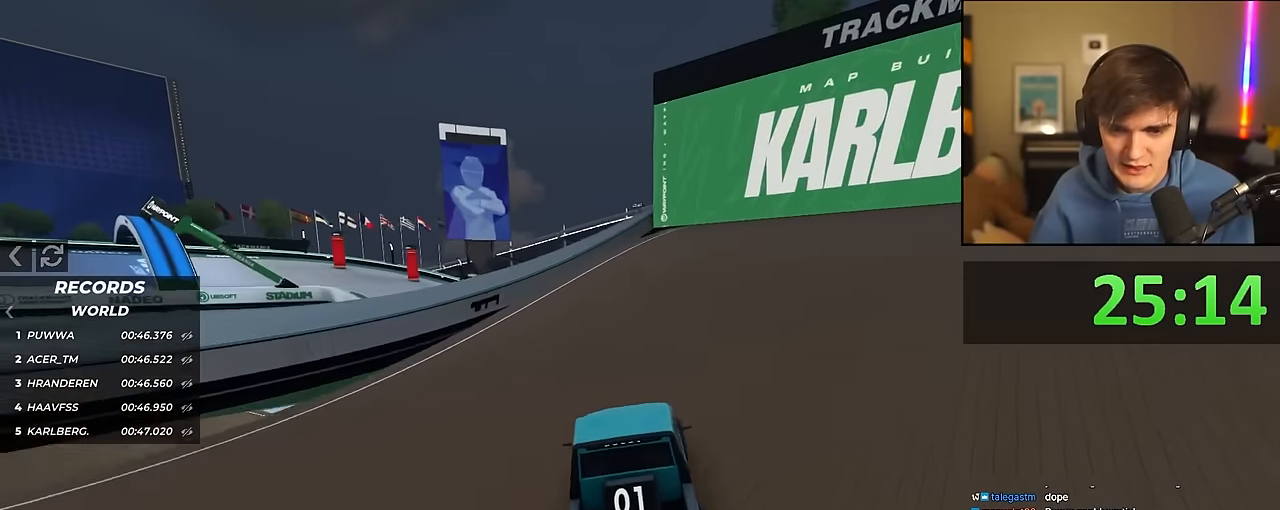
{"keys": ["up"], "events": [[150, "left", "up"]]}
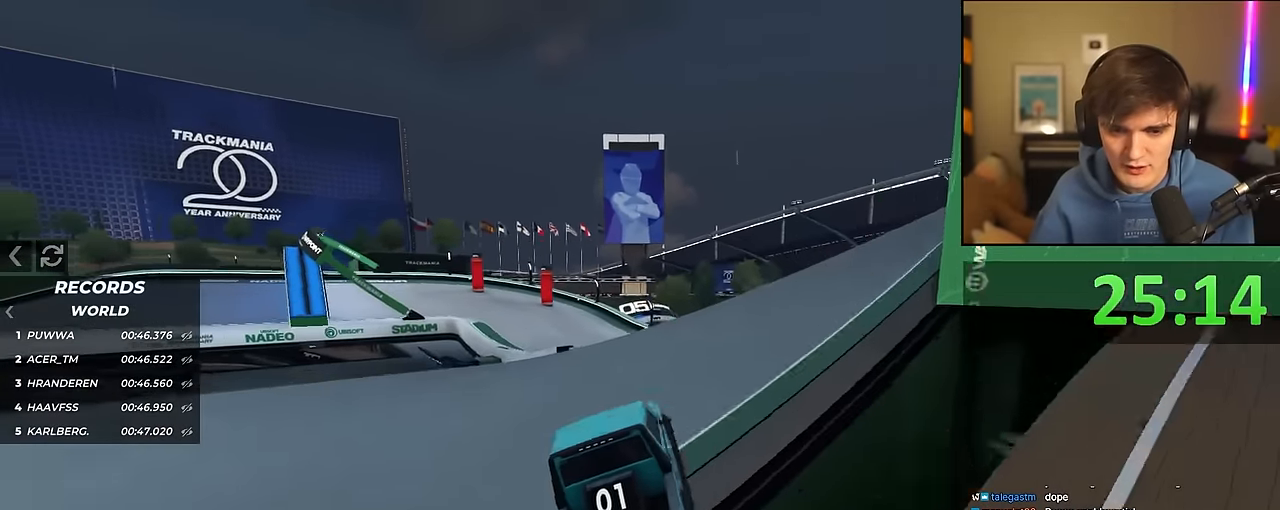
{"keys": ["up"], "events": []}
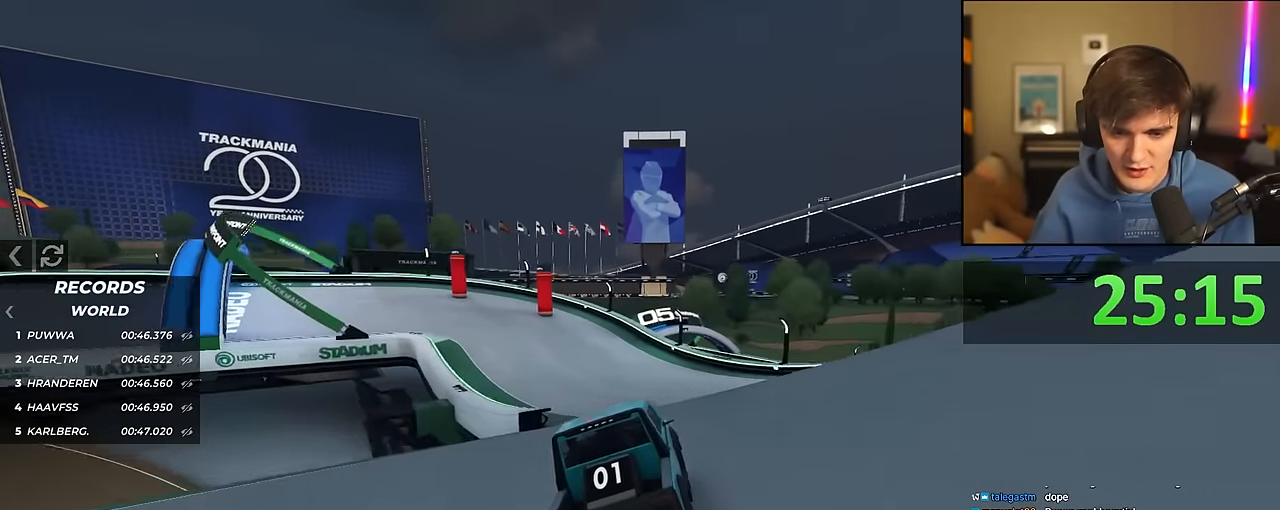
{"keys": ["left", "up"], "events": [[34, "left", "down"], [134, "left", "up"], [417, "left", "down"]]}
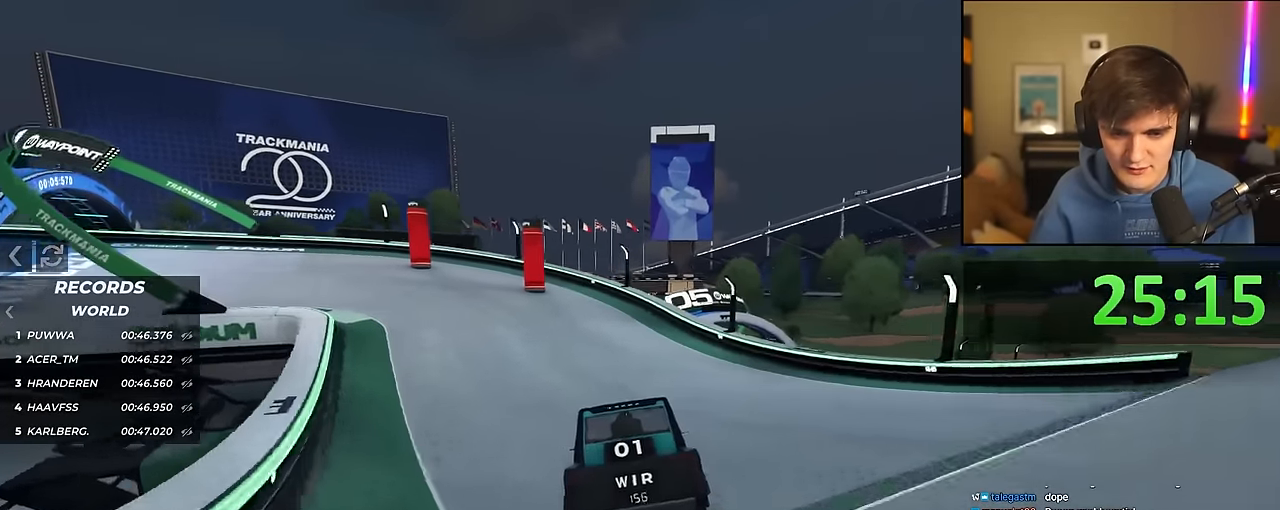
{"keys": ["left", "up"], "events": [[50, "left", "up"], [100, "left", "down"]]}
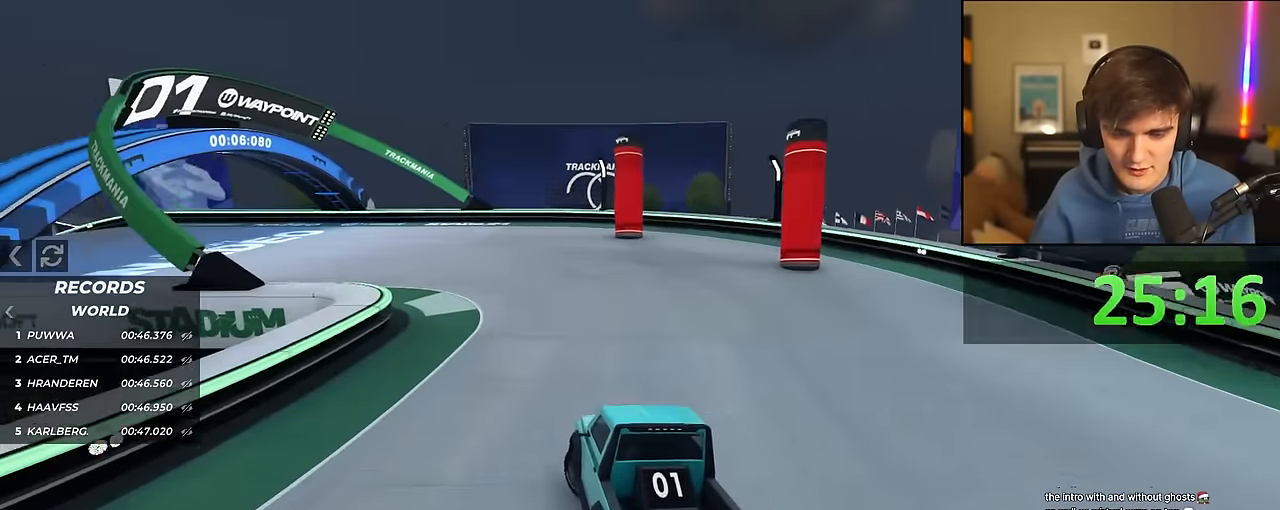
{"keys": ["left", "up"], "events": [[167, "left", "up"], [300, "left", "down"], [400, "left", "up"], [484, "left", "down"]]}
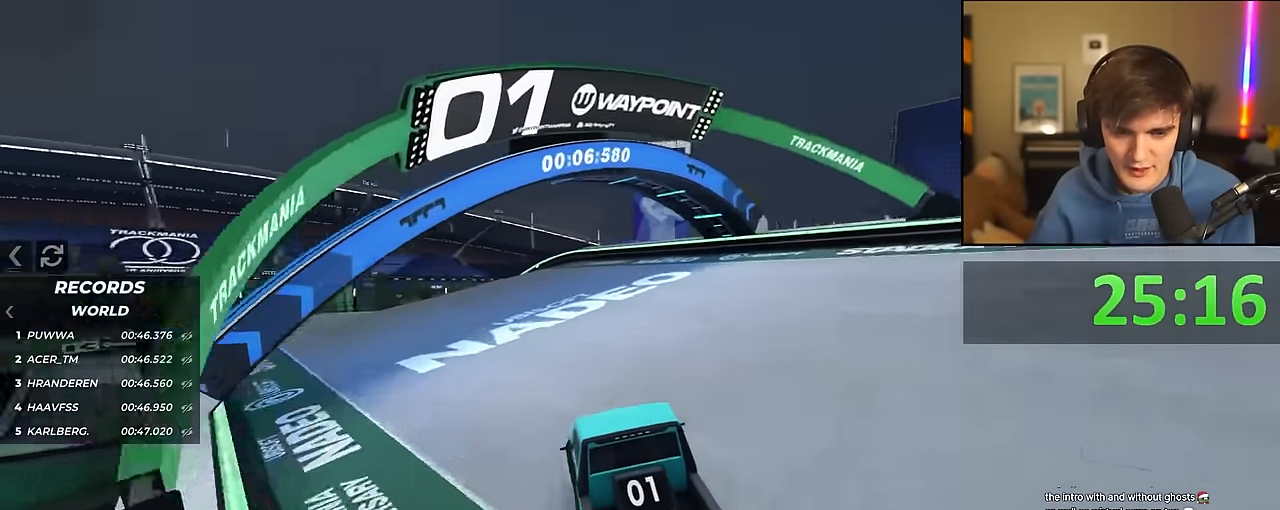
{"keys": ["up"], "events": [[84, "left", "up"], [184, "left", "down"], [267, "left", "up"], [367, "left", "down"], [417, "left", "up"]]}
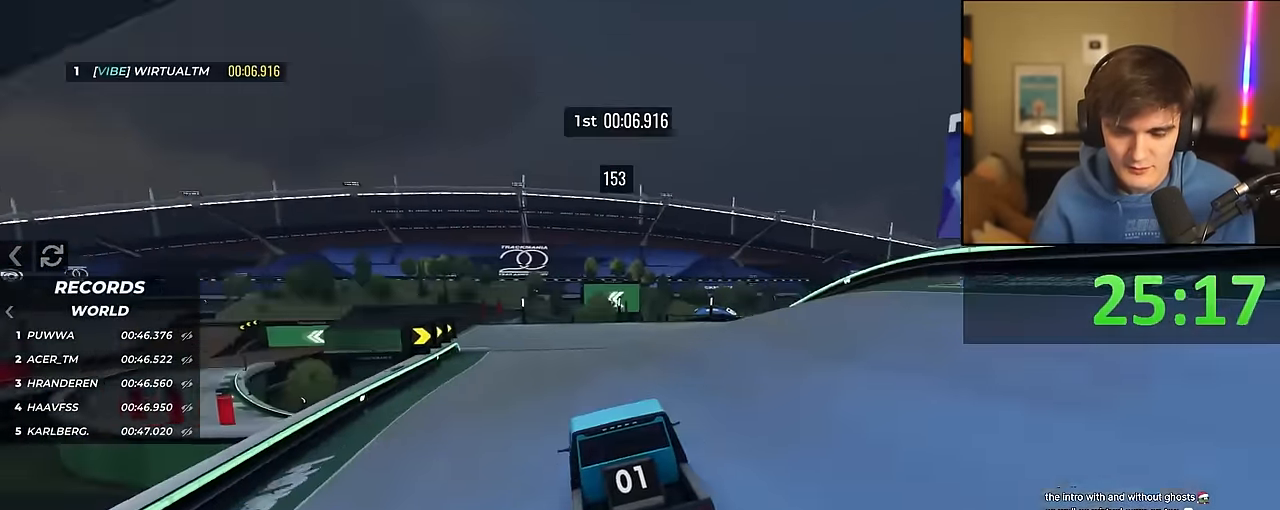
{"keys": ["up"], "events": [[150, "right", "down"], [200, "right", "up"]]}
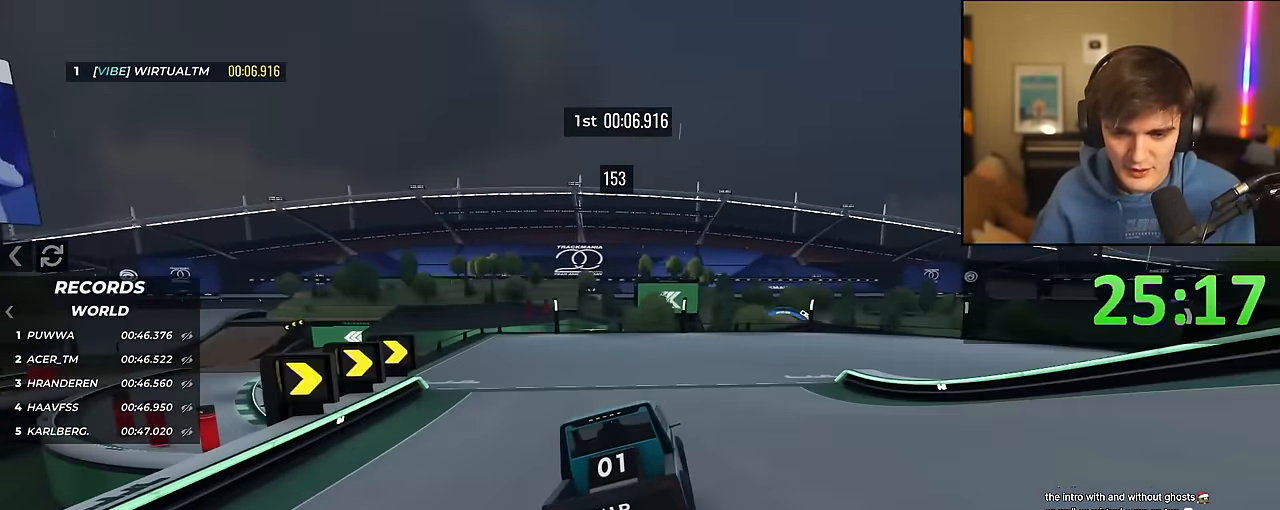
{"keys": ["right", "up"], "events": [[17, "right", "down"], [200, "right", "up"], [250, "right", "down"], [350, "right", "up"], [450, "right", "down"]]}
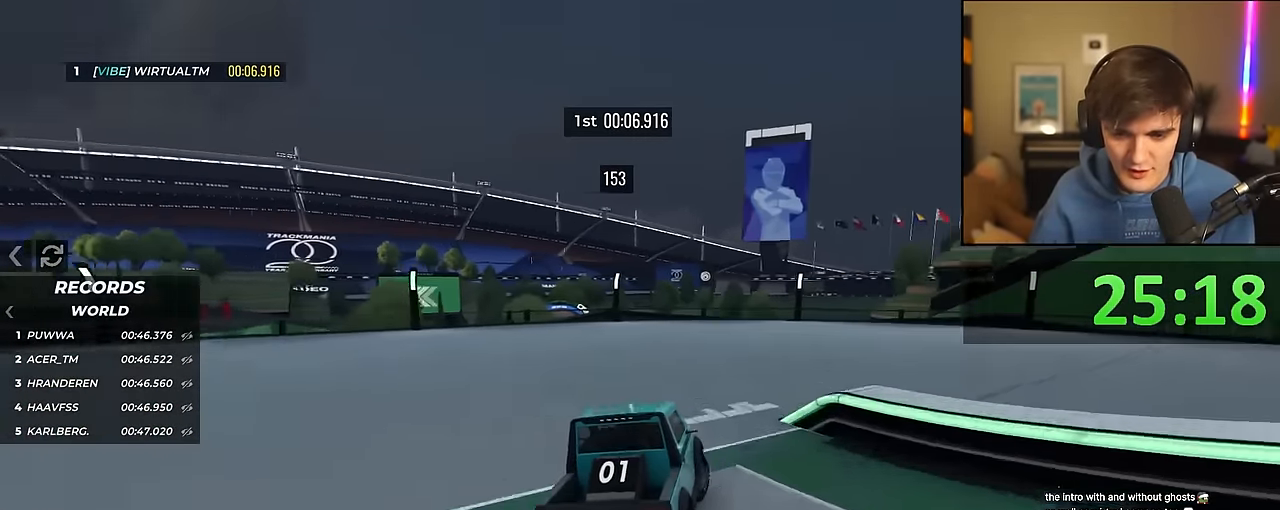
{"keys": ["right", "up"], "events": []}
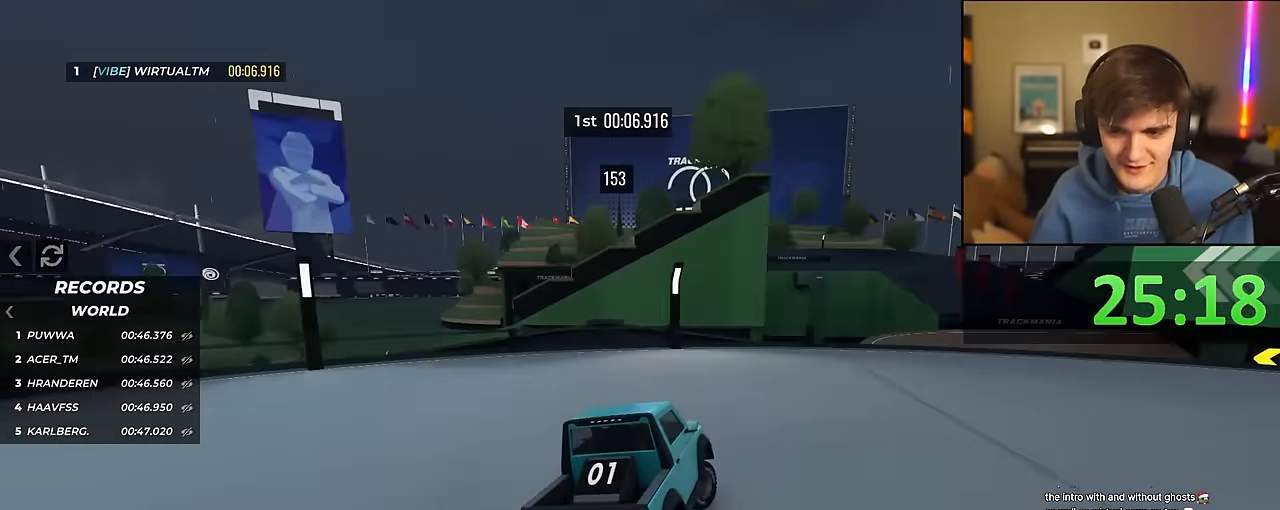
{"keys": ["right", "up"], "events": []}
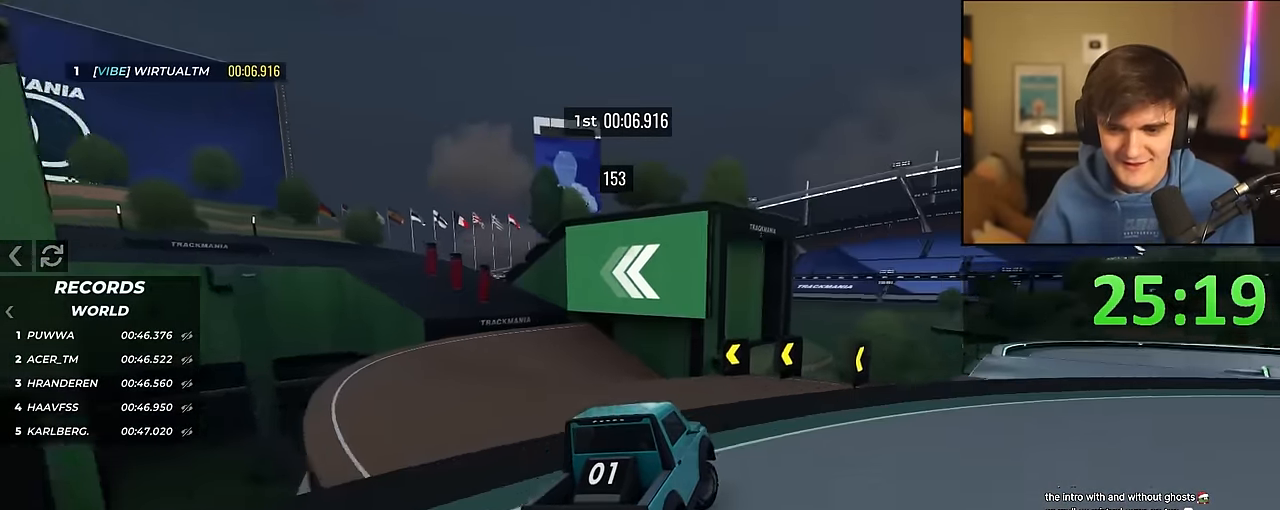
{"keys": ["right", "up"], "events": [[117, "right", "up"], [167, "left", "down"], [300, "left", "up"], [400, "left", "down"], [484, "left", "up"], [484, "right", "down"]]}
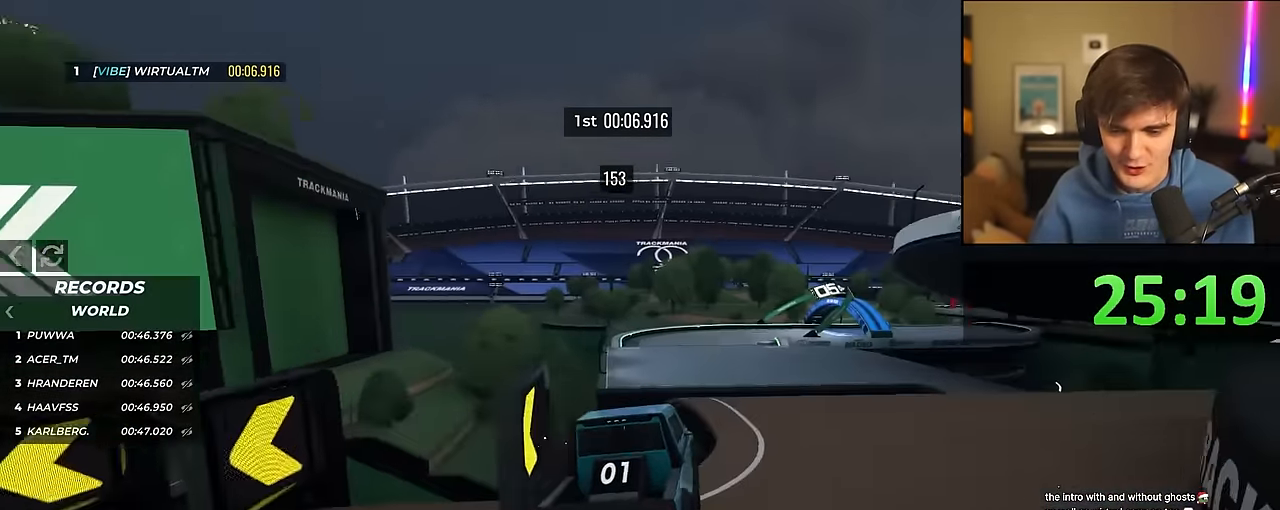
{"keys": ["up"], "events": [[84, "right", "up"]]}
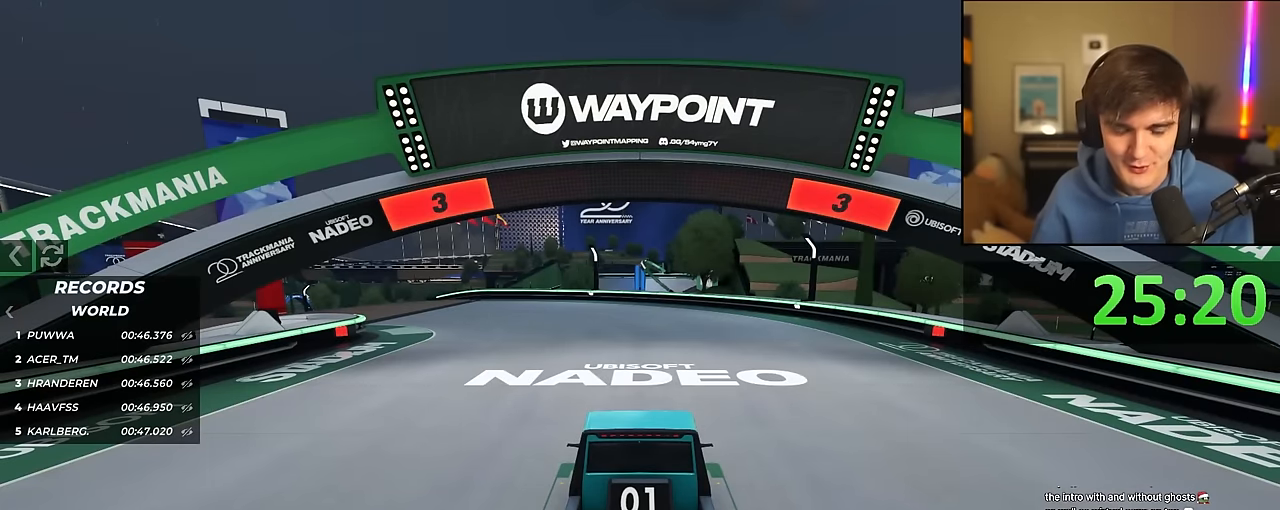
{"keys": ["up"], "events": []}
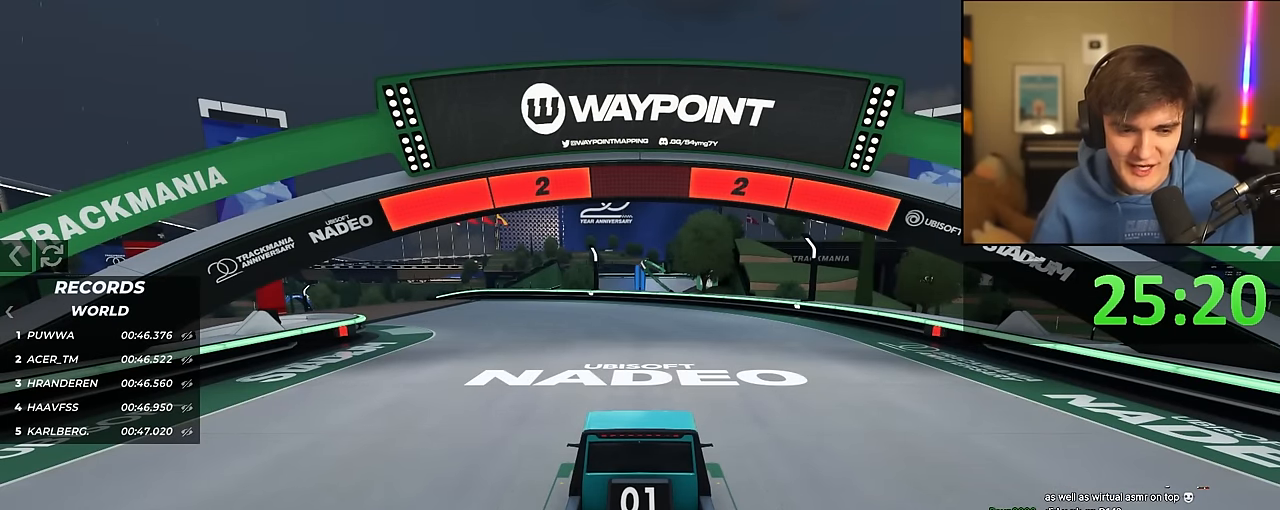
{"keys": ["up"], "events": []}
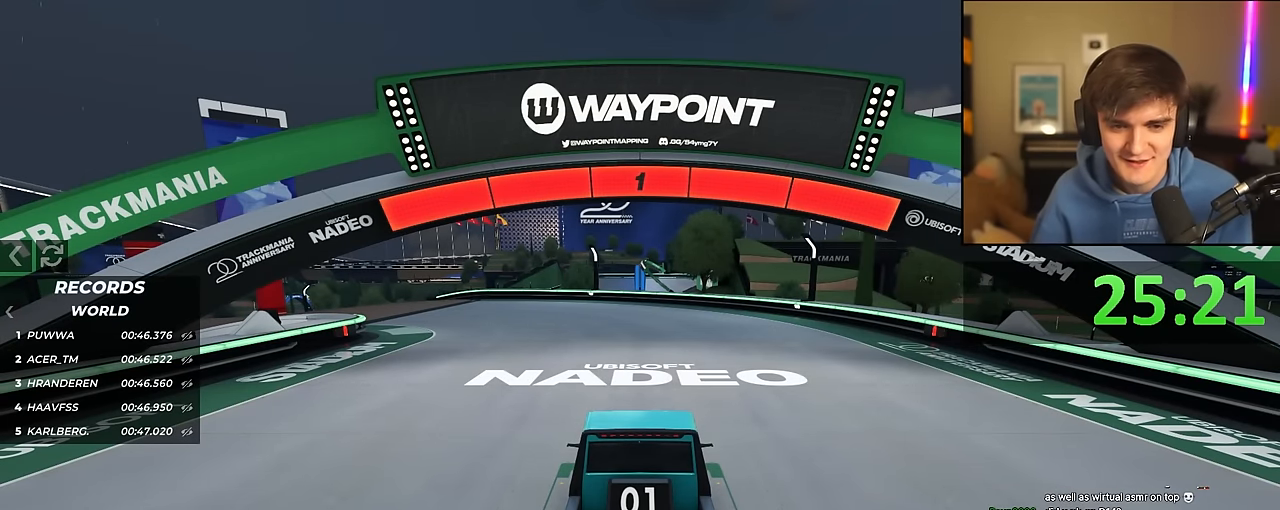
{"keys": ["left", "up"], "events": [[500, "left", "down"]]}
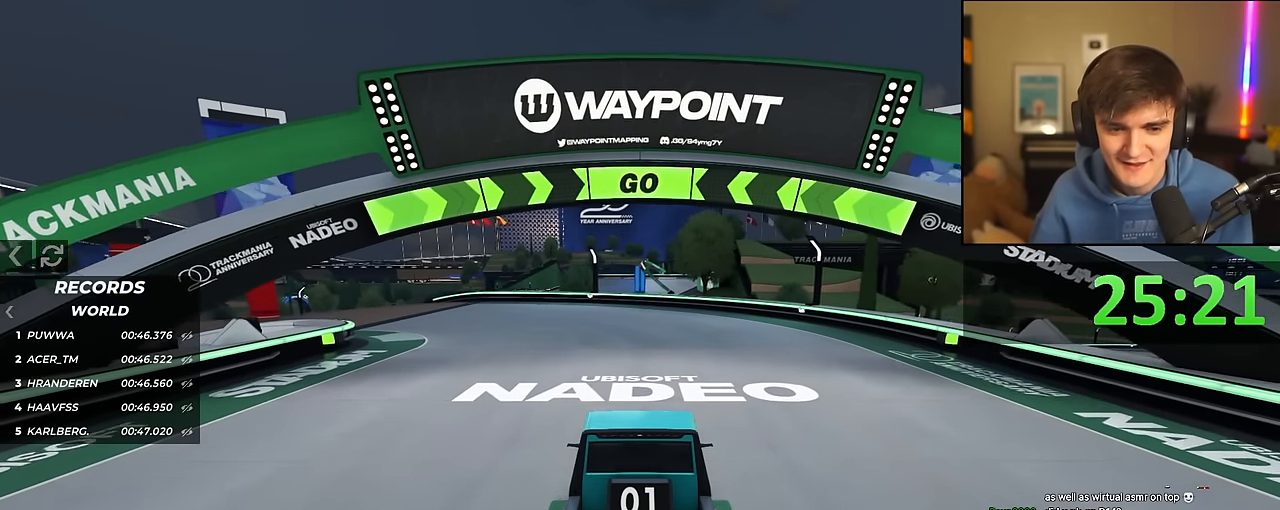
{"keys": ["left", "up"], "events": [[200, "left", "up"], [283, "left", "down"], [383, "left", "up"], [467, "left", "down"]]}
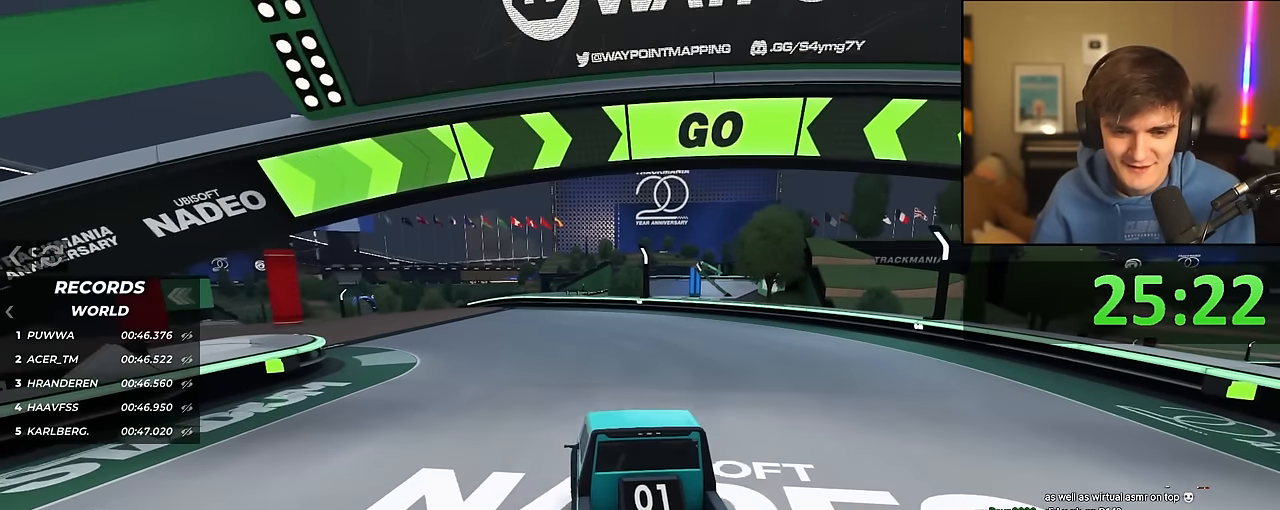
{"keys": ["up"], "events": [[67, "left", "up"], [167, "left", "down"], [250, "left", "up"], [350, "left", "down"], [433, "left", "up"]]}